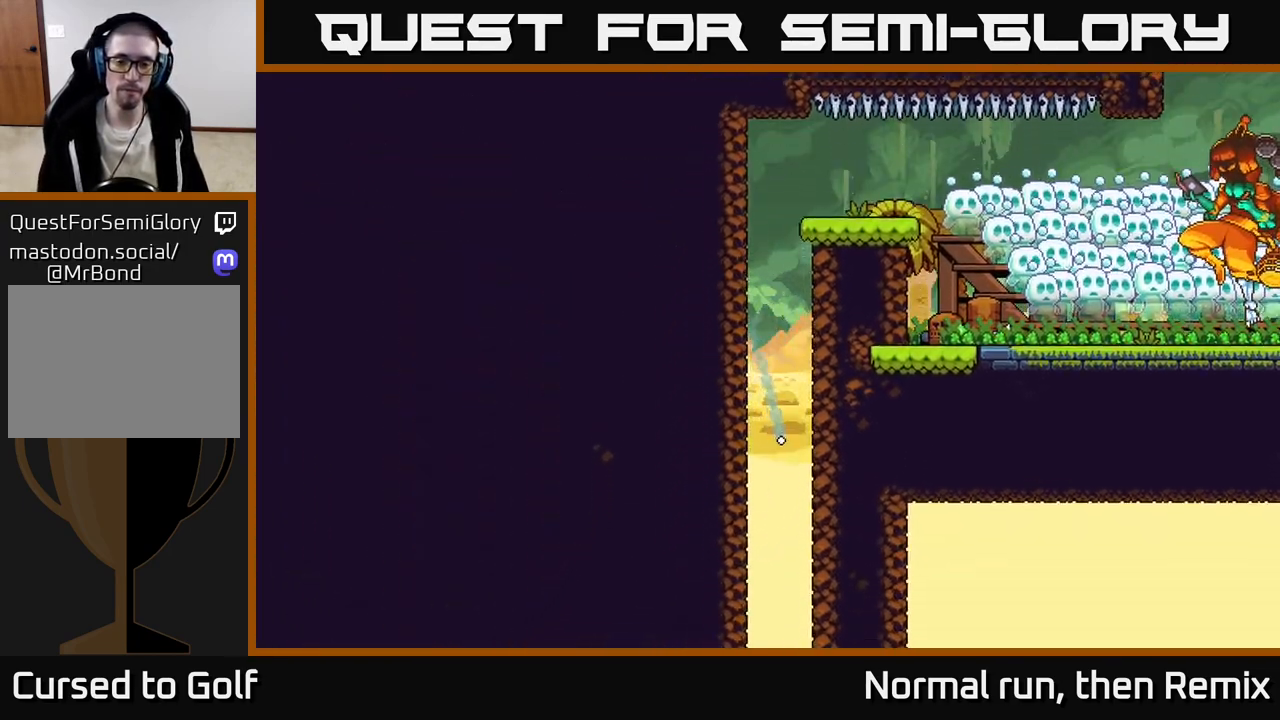
Gameplay with a controller (Xbox layout); each line is a JSON object with the inputs held at the frame after it. "events" lists button and stick changes between this image and that frame as [ms after this image, input, new state], when the widget could be followed in between.
{"buttons": ["L2"], "left_stick": "center", "right_stick": "center", "events": [[133, "L2", "down"]]}
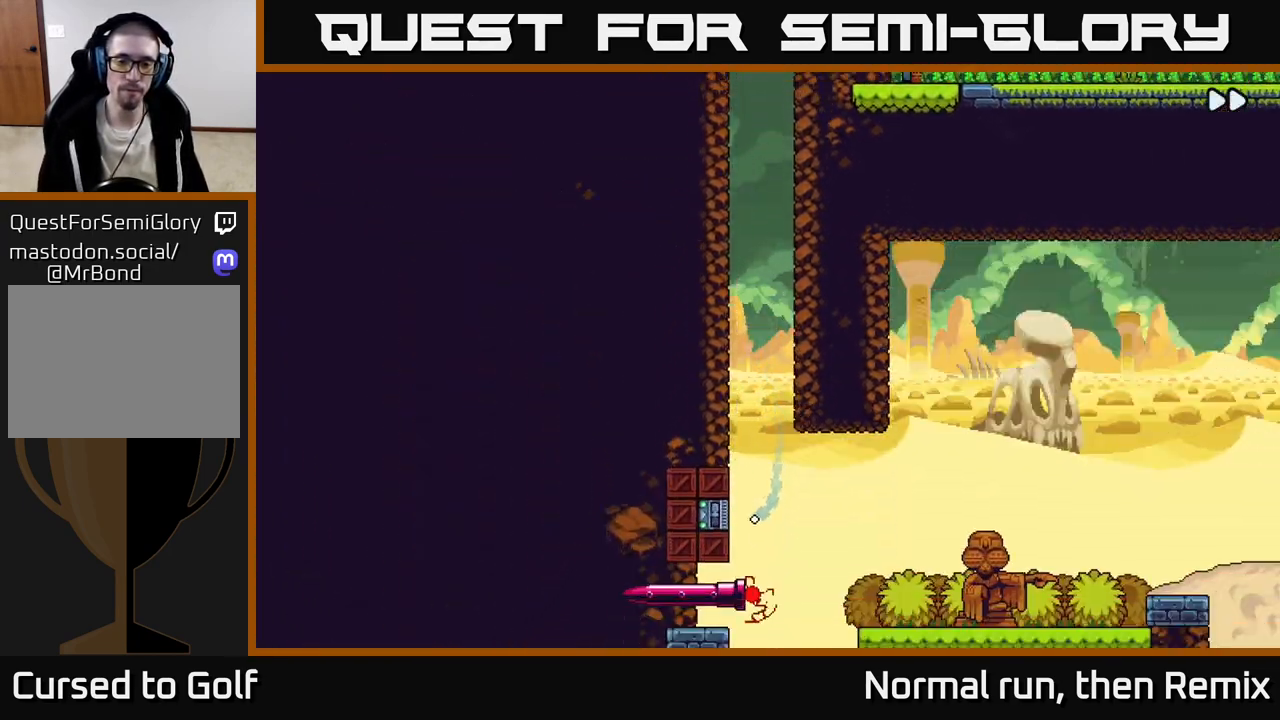
{"buttons": ["L2"], "left_stick": "center", "right_stick": "center", "events": []}
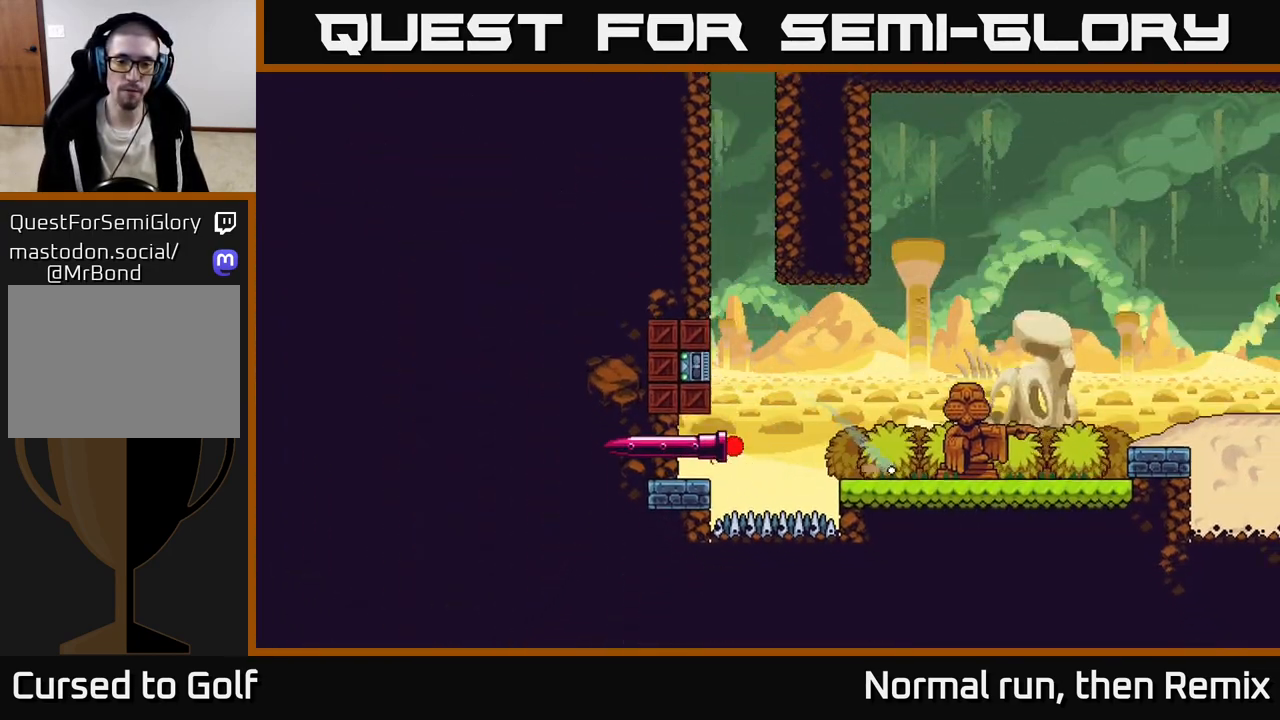
{"buttons": ["L2"], "left_stick": "center", "right_stick": "center", "events": []}
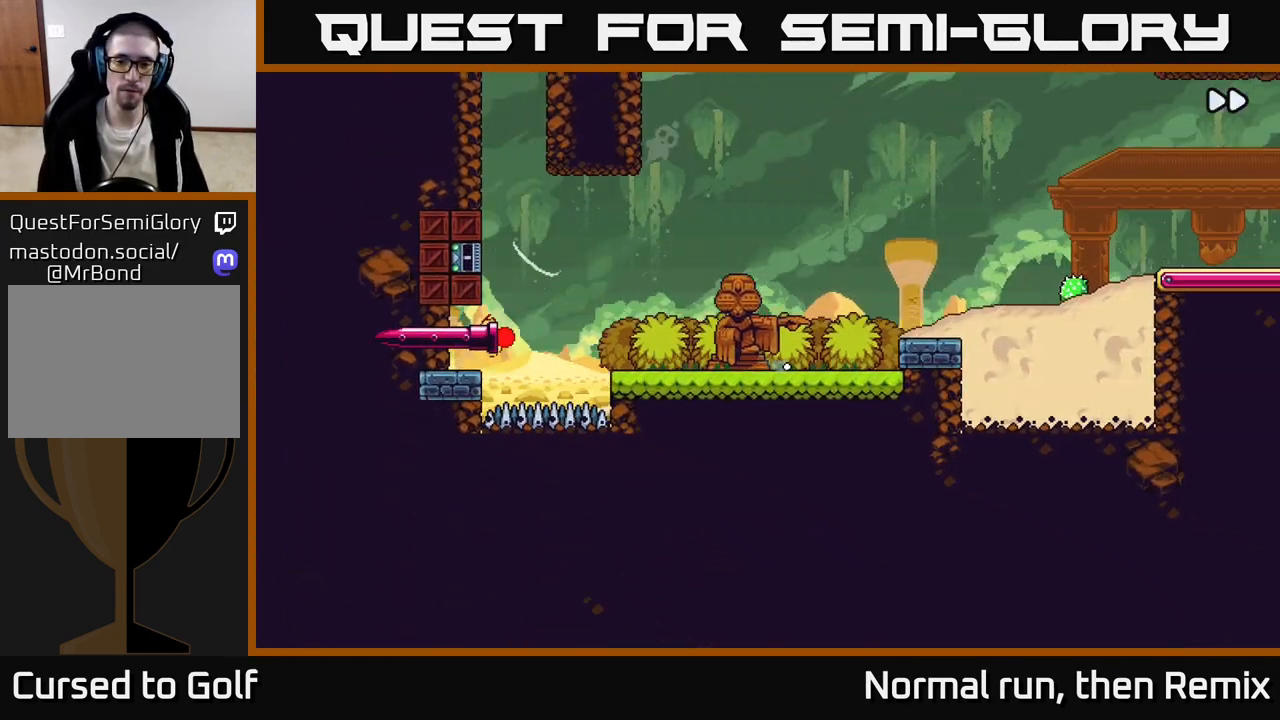
{"buttons": [], "left_stick": "center", "right_stick": "center", "events": [[483, "L2", "up"]]}
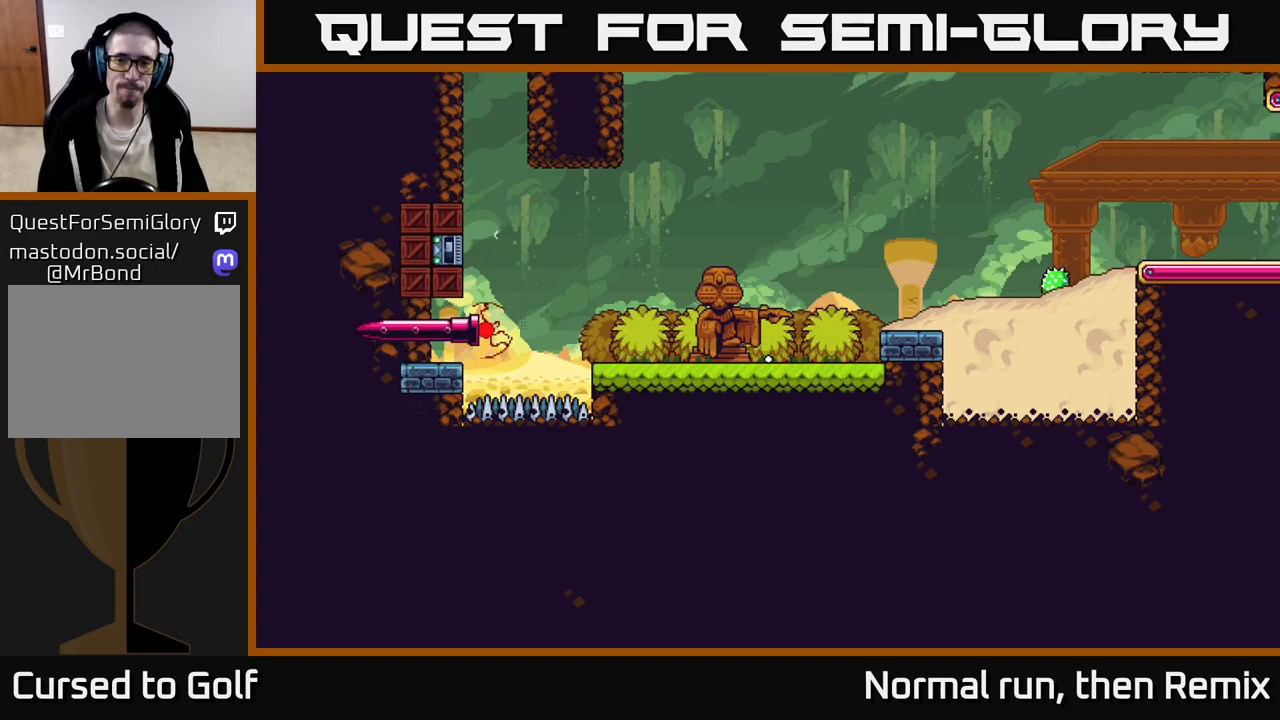
{"buttons": ["L2"], "left_stick": "center", "right_stick": "center", "events": [[233, "L2", "down"]]}
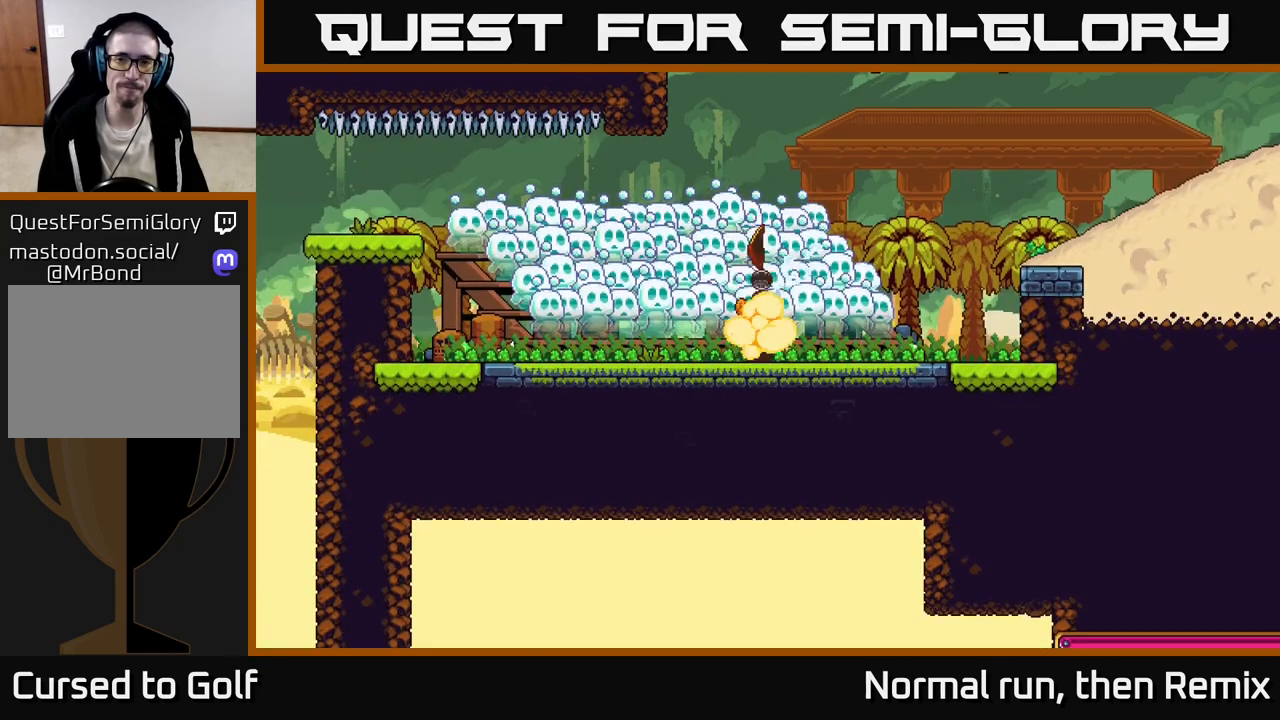
{"buttons": ["L2"], "left_stick": "center", "right_stick": "center", "events": [[233, "L2", "up"], [417, "L2", "down"]]}
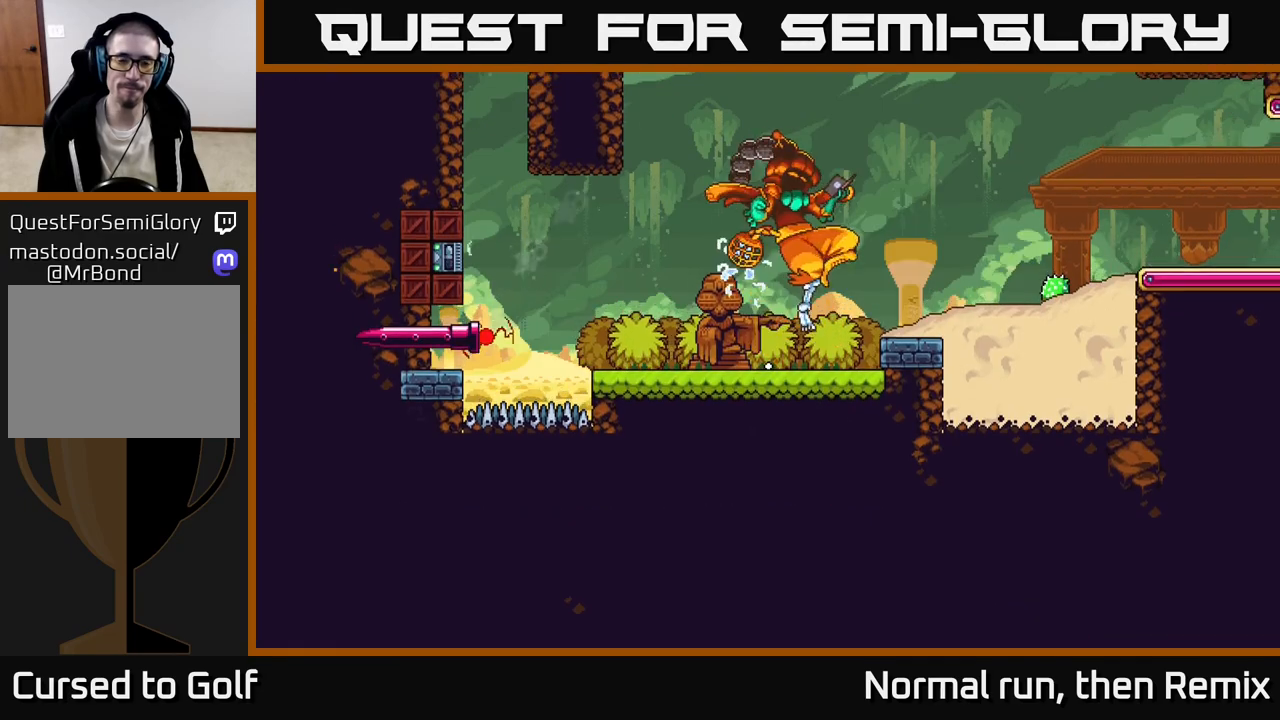
{"buttons": ["L2"], "left_stick": "center", "right_stick": "center", "events": []}
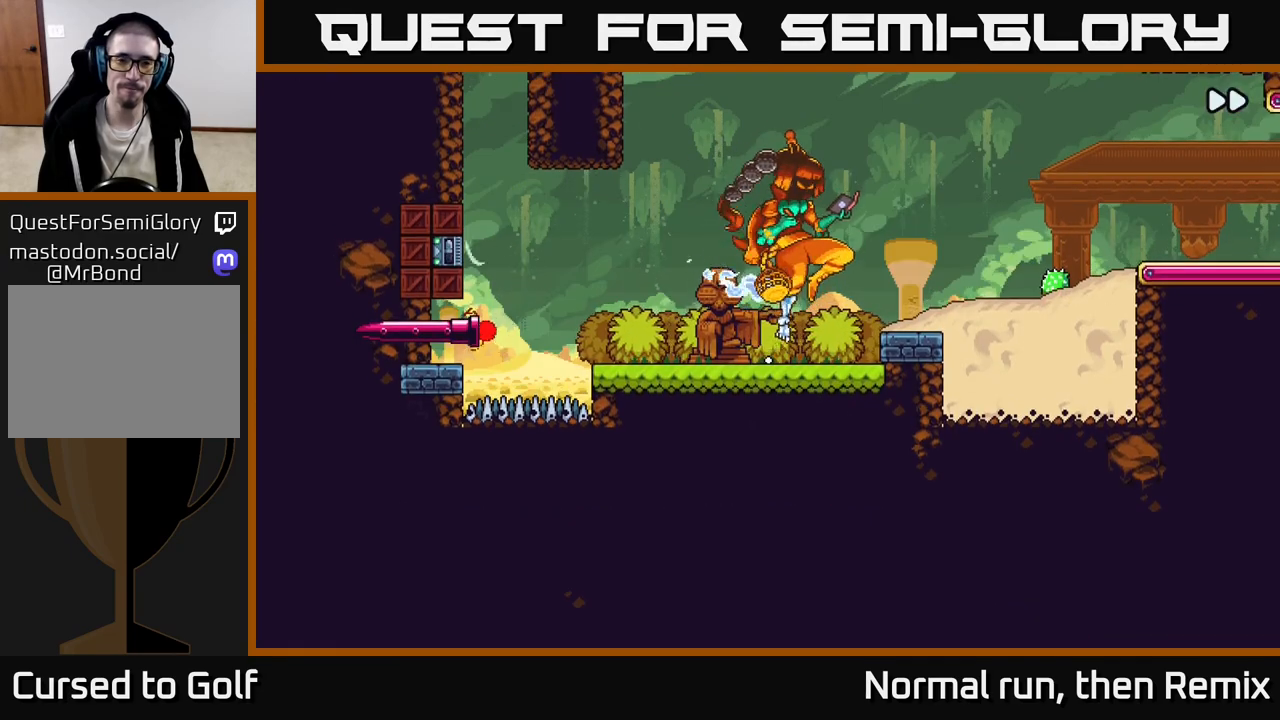
{"buttons": [], "left_stick": "center", "right_stick": "center", "events": [[400, "L2", "up"]]}
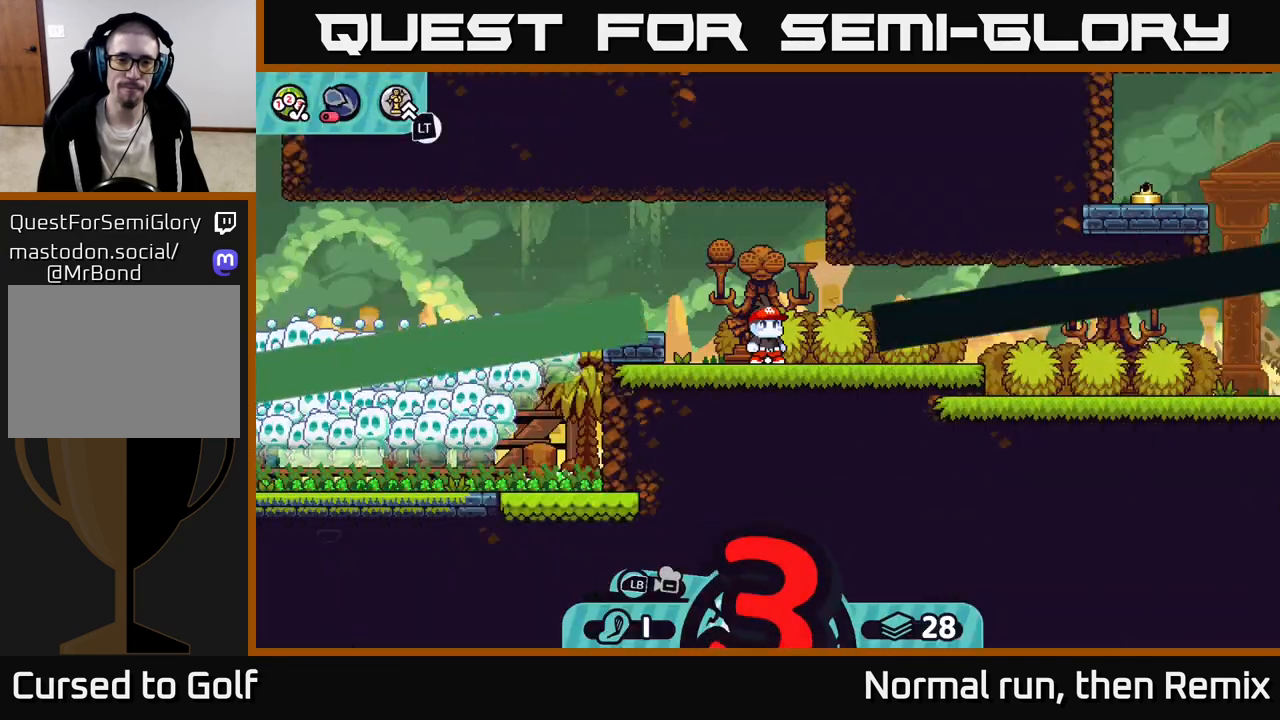
{"buttons": [], "left_stick": "center", "right_stick": "left", "events": [[100, "right_stick", "left"], [350, "right_stick", "center"], [433, "right_stick", "left"]]}
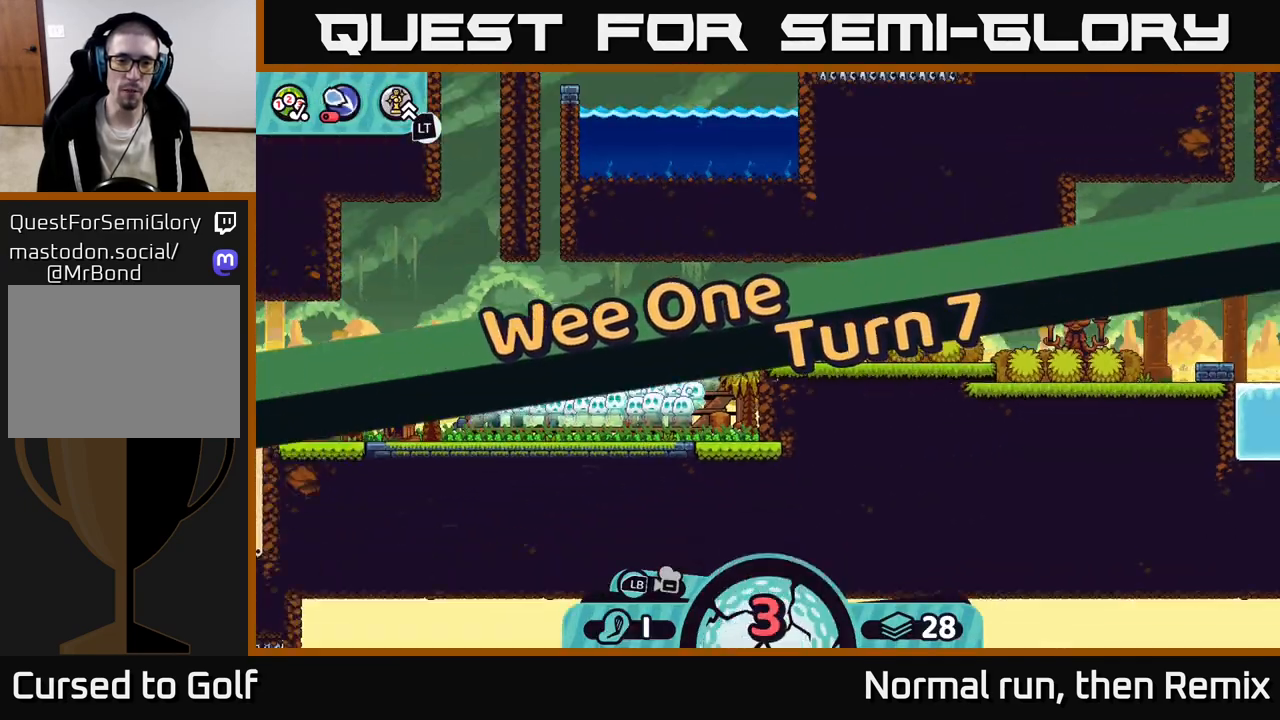
{"buttons": [], "left_stick": "center", "right_stick": "left", "events": [[150, "right_stick", "center"], [467, "right_stick", "left"]]}
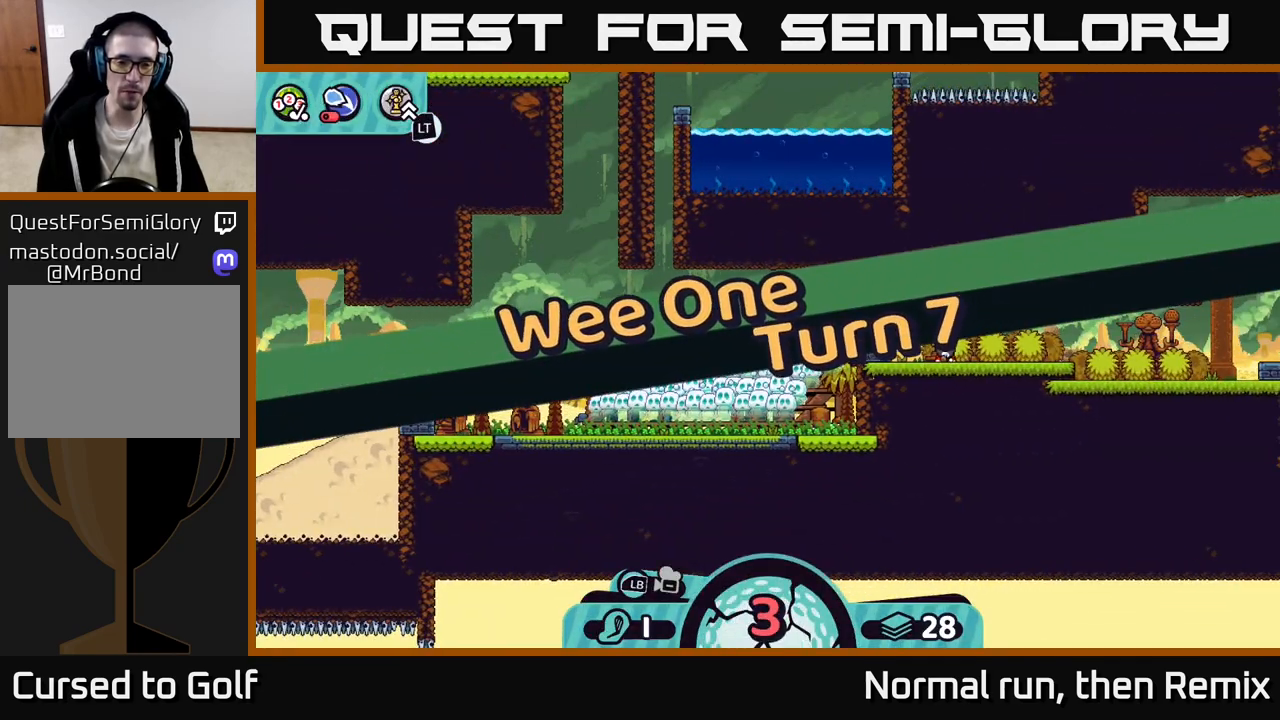
{"buttons": [], "left_stick": "center", "right_stick": "center", "events": [[250, "right_stick", "center"]]}
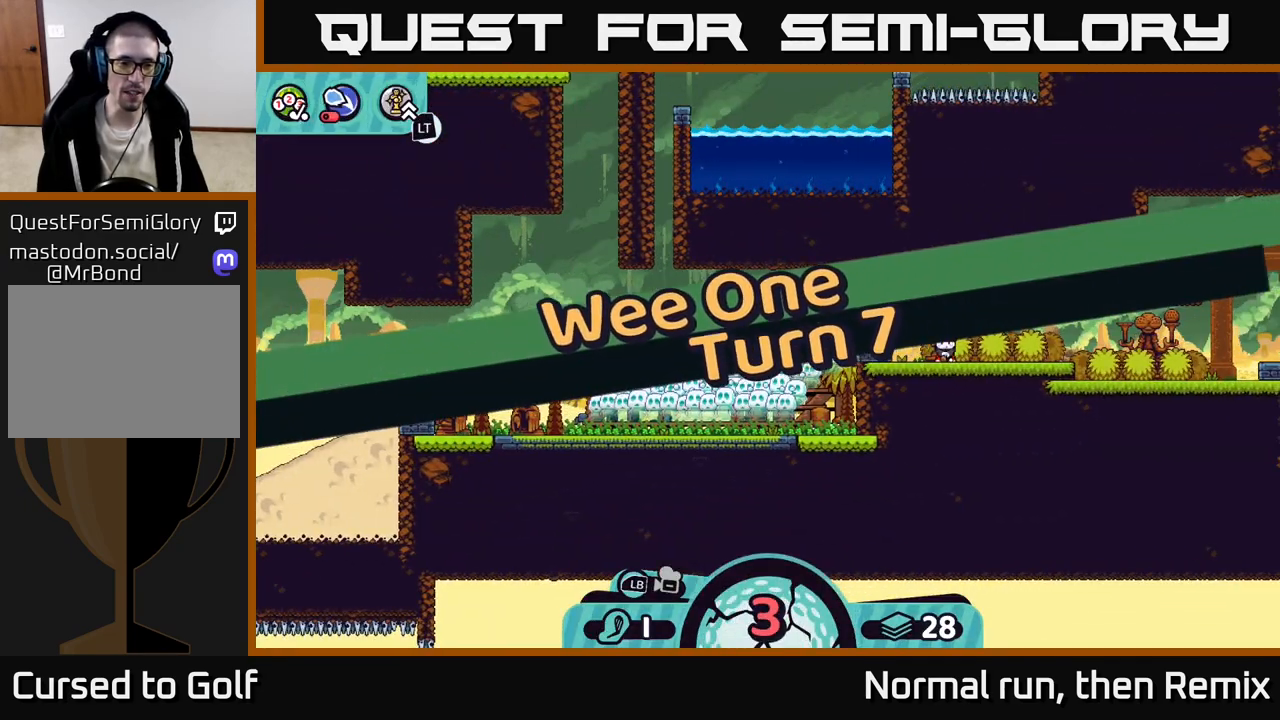
{"buttons": [], "left_stick": "left", "right_stick": "center", "events": [[167, "right_stick", "left"], [333, "left_stick", "left"], [467, "right_stick", "center"]]}
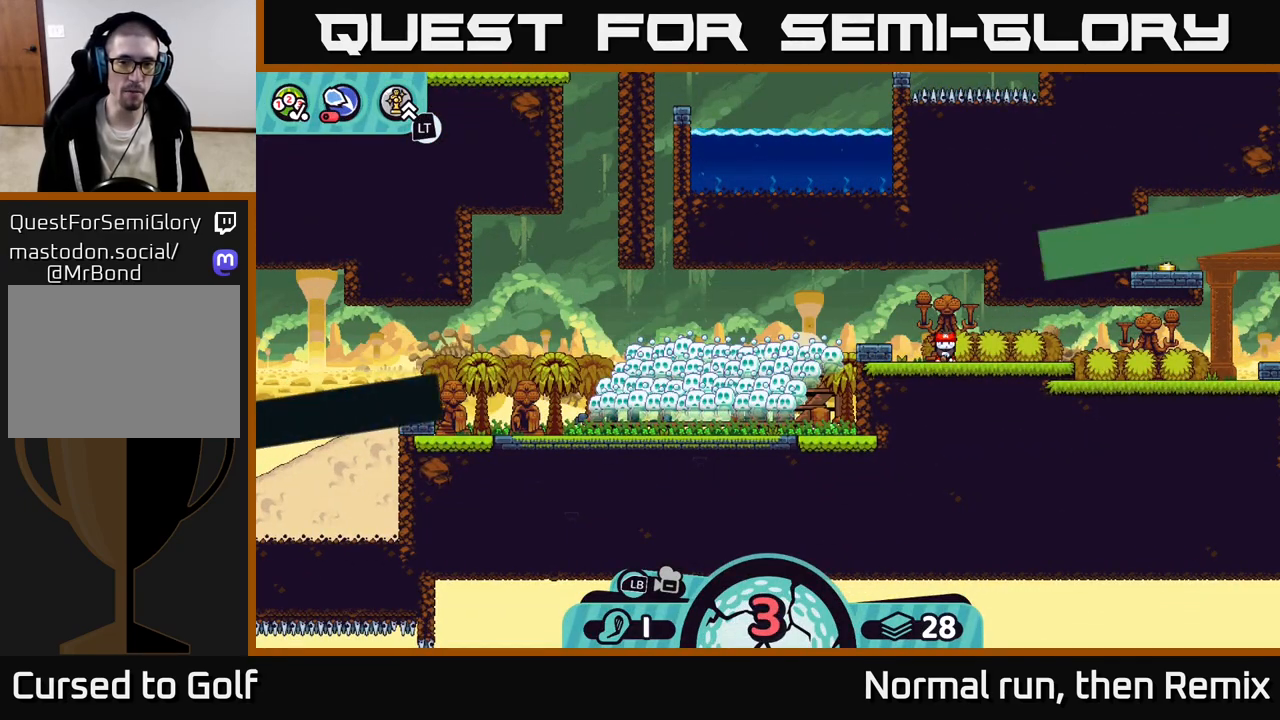
{"buttons": [], "left_stick": "center", "right_stick": "left", "events": [[83, "left_stick", "center"], [483, "right_stick", "left"]]}
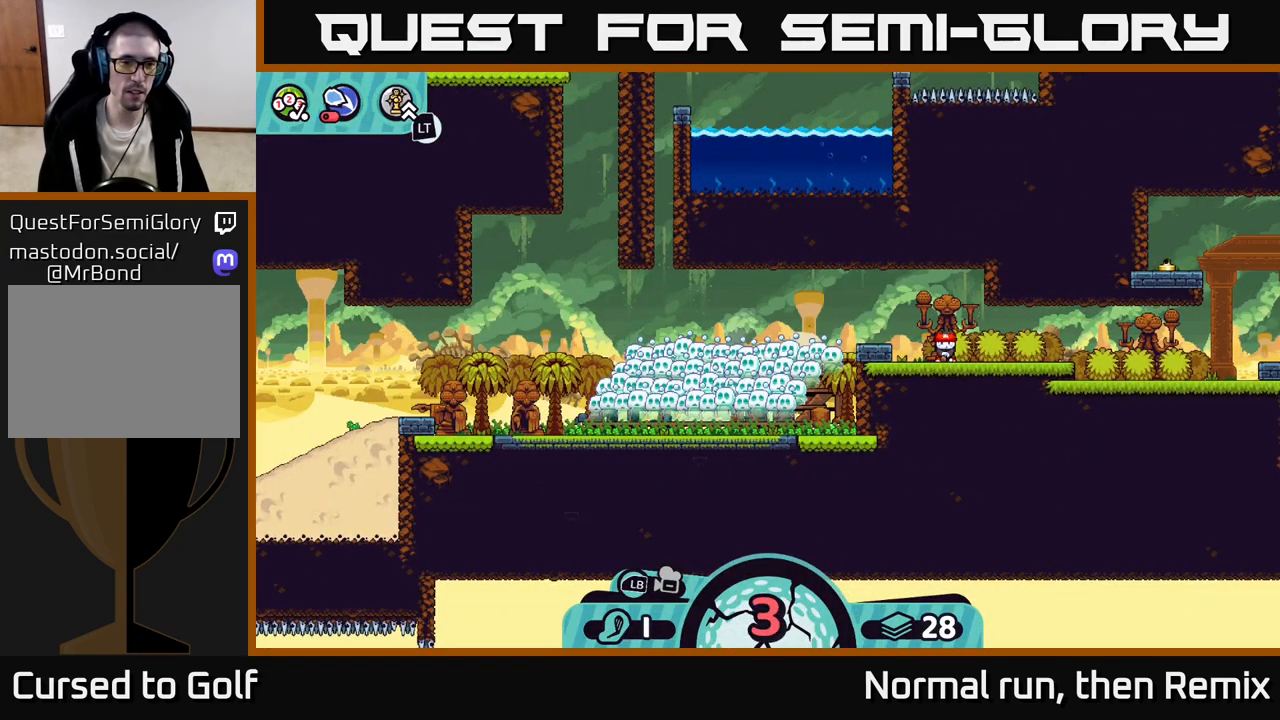
{"buttons": [], "left_stick": "center", "right_stick": "center", "events": [[233, "right_stick", "center"]]}
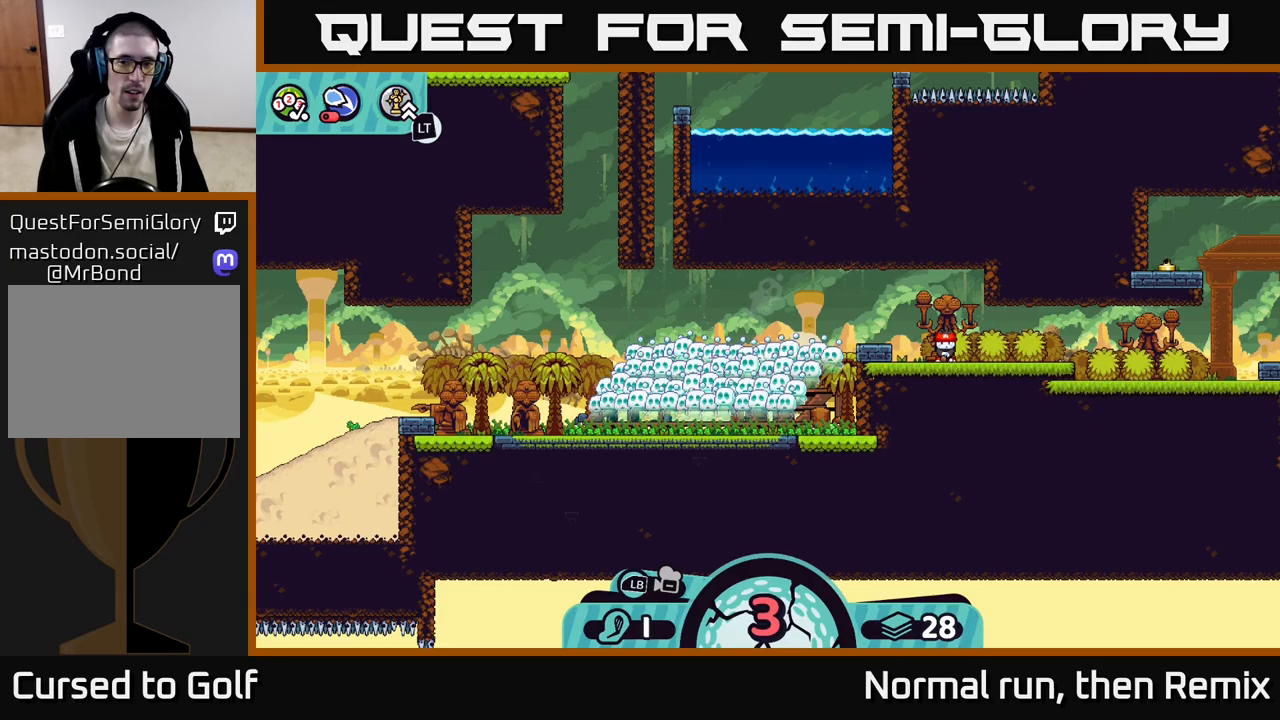
{"buttons": [], "left_stick": "left", "right_stick": "center", "events": [[83, "B", "down"], [150, "B", "up"], [183, "left_stick", "left"]]}
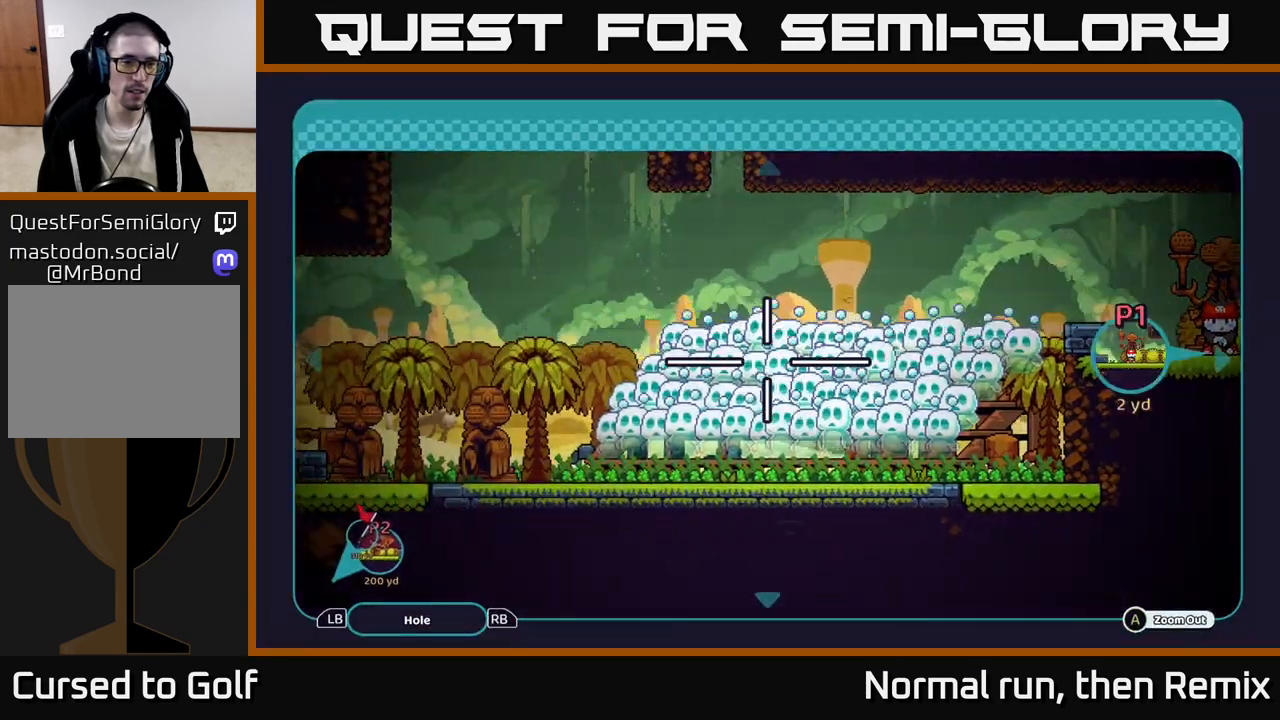
{"buttons": [], "left_stick": "down-left", "right_stick": "center", "events": [[500, "left_stick", "down-left"]]}
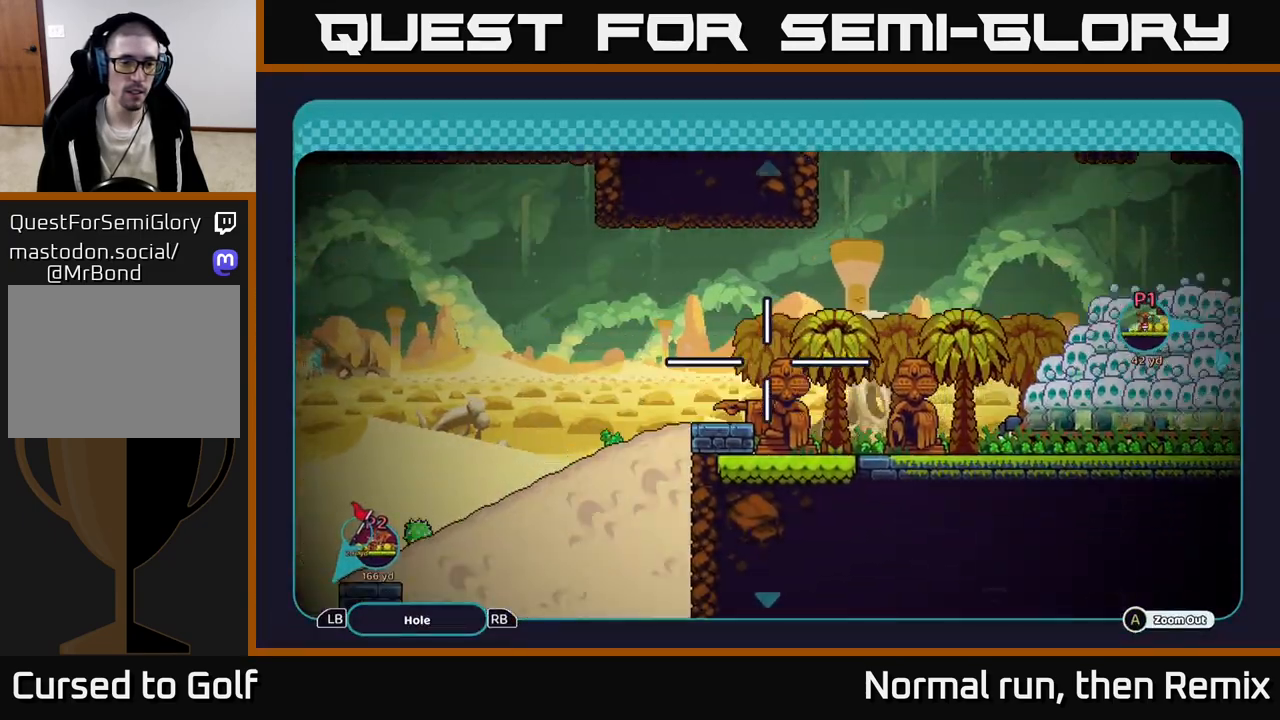
{"buttons": [], "left_stick": "center", "right_stick": "center", "events": [[233, "left_stick", "left"], [433, "left_stick", "center"]]}
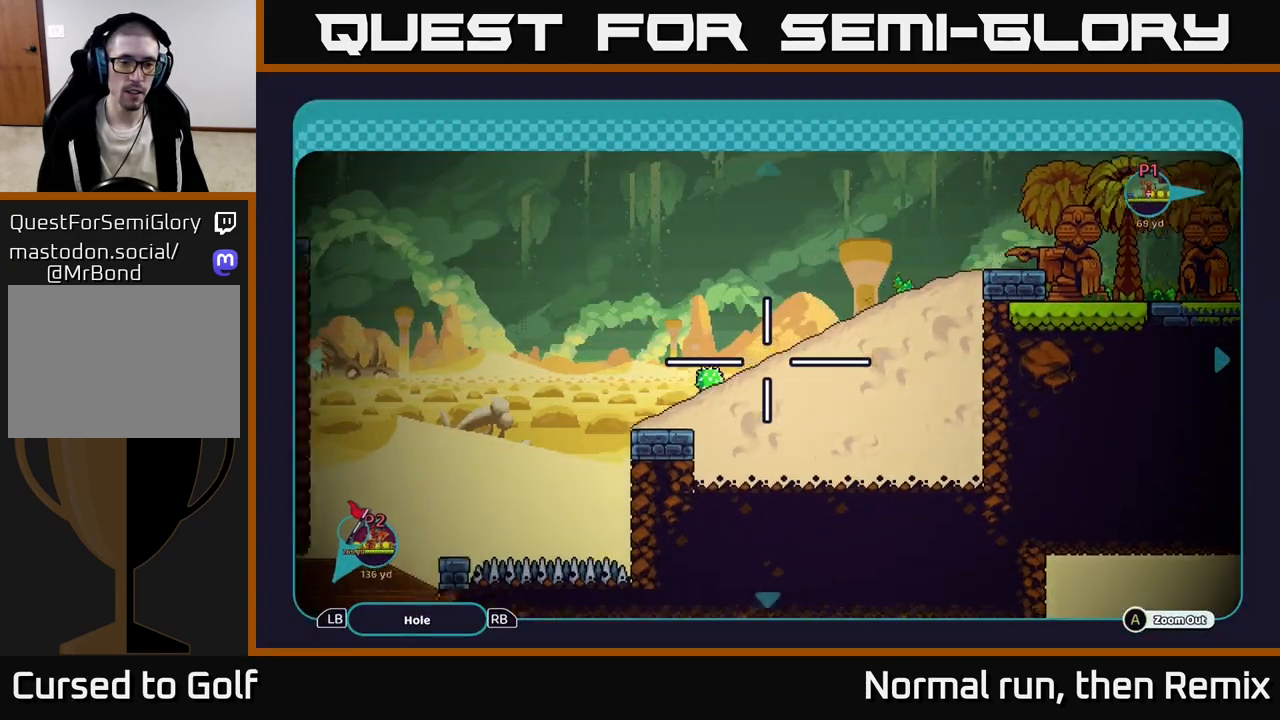
{"buttons": [], "left_stick": "center", "right_stick": "center", "events": [[17, "left_stick", "left"], [400, "left_stick", "center"]]}
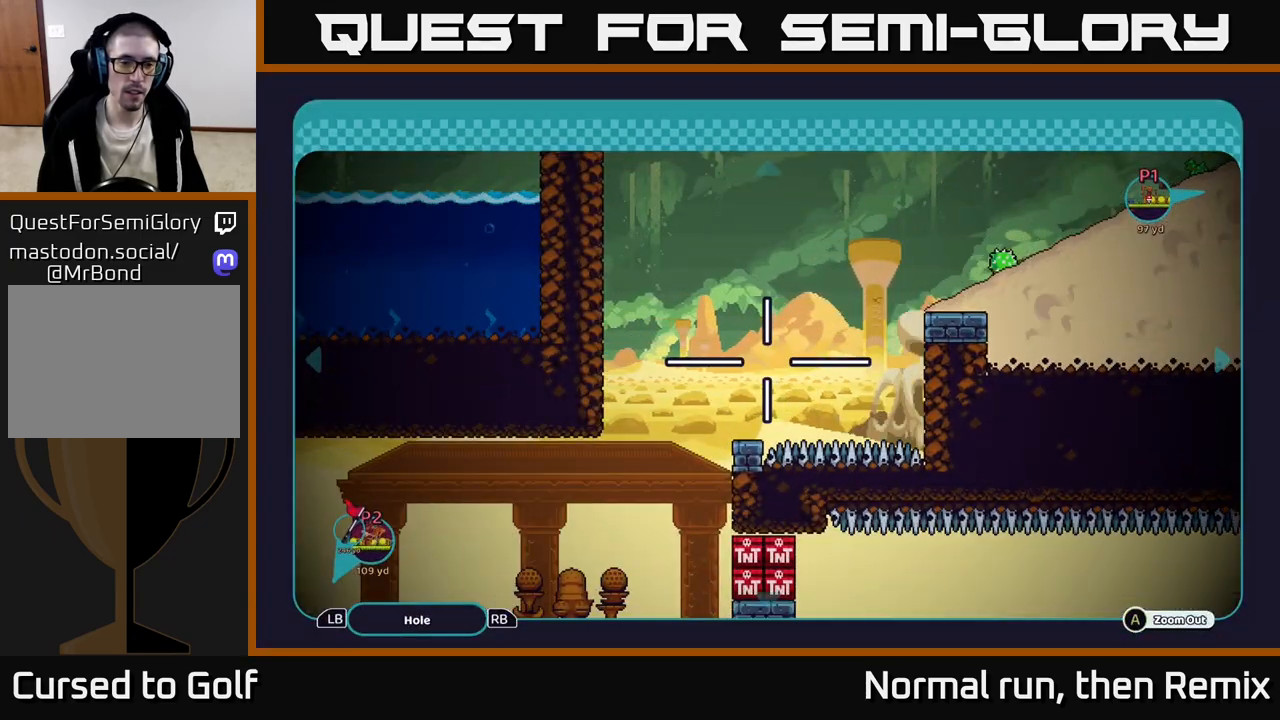
{"buttons": [], "left_stick": "up", "right_stick": "center", "events": [[283, "left_stick", "up-right"], [400, "left_stick", "up"]]}
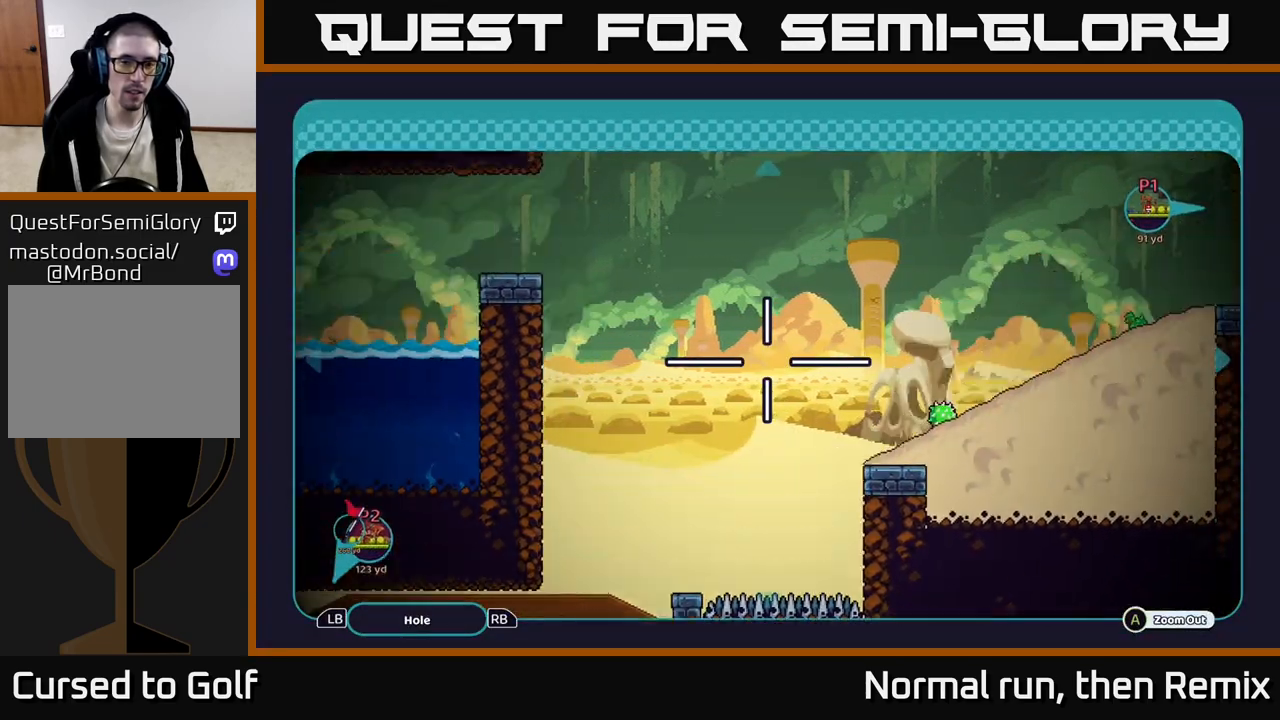
{"buttons": [], "left_stick": "down", "right_stick": "center", "events": [[150, "left_stick", "down-left"], [367, "left_stick", "down"]]}
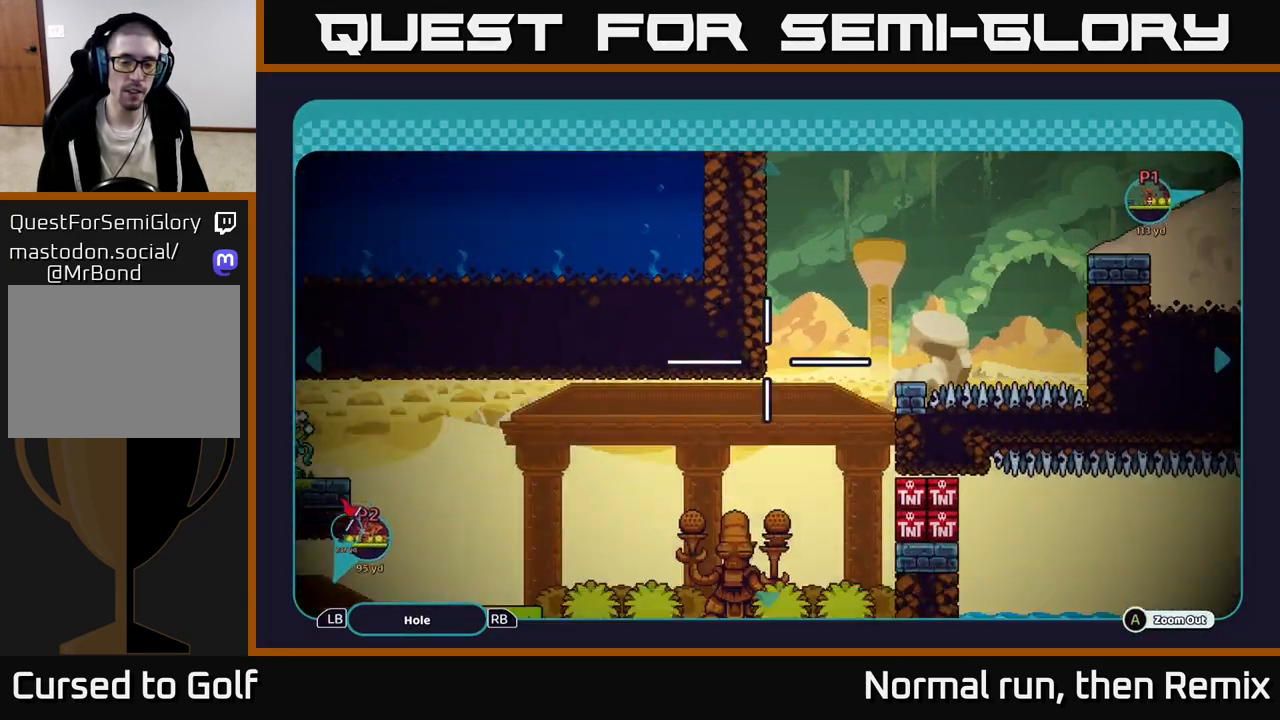
{"buttons": [], "left_stick": "down", "right_stick": "center", "events": [[150, "left_stick", "center"], [367, "left_stick", "down"]]}
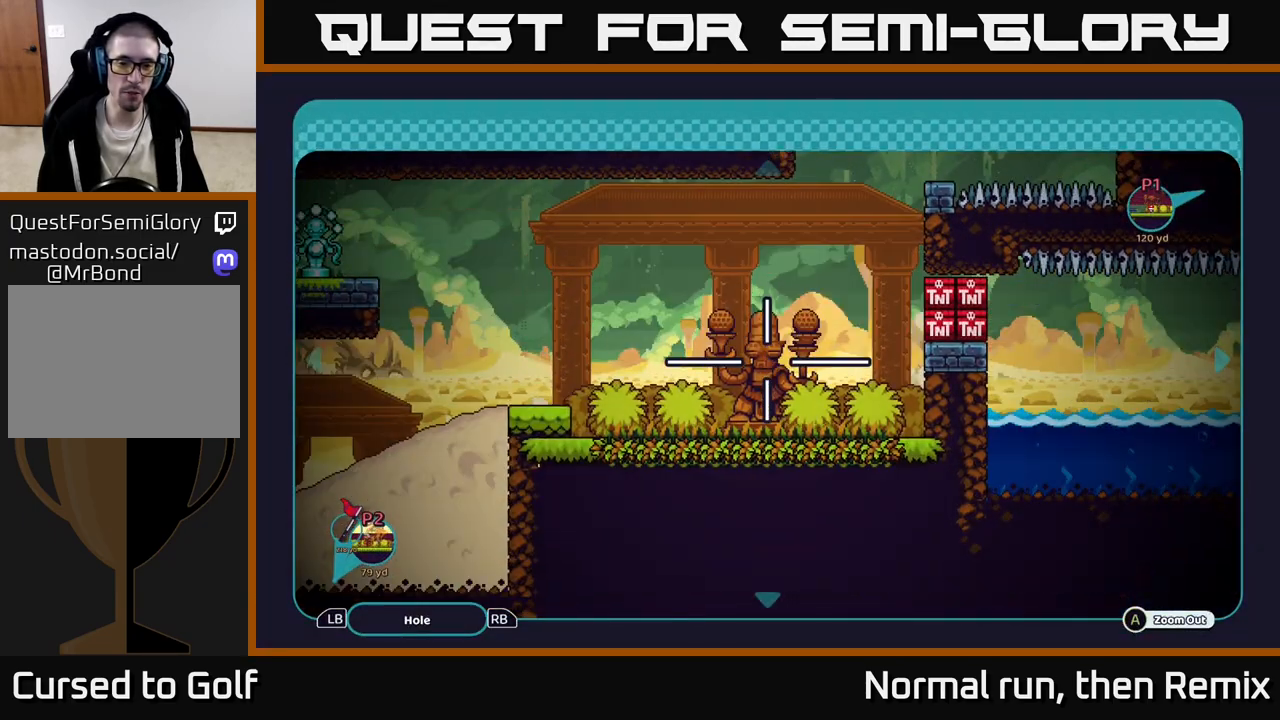
{"buttons": [], "left_stick": "up-left", "right_stick": "center", "events": [[100, "left_stick", "left"], [250, "left_stick", "center"], [367, "left_stick", "up-left"]]}
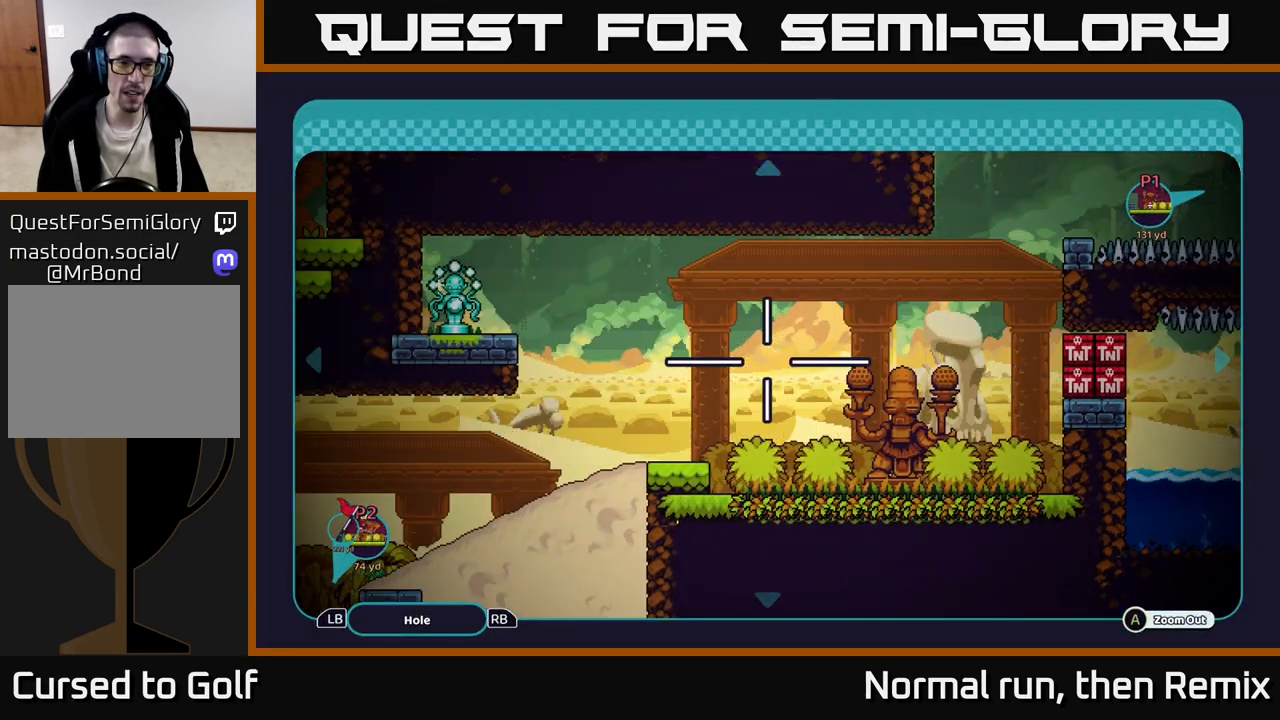
{"buttons": [], "left_stick": "center", "right_stick": "center", "events": [[50, "left_stick", "center"]]}
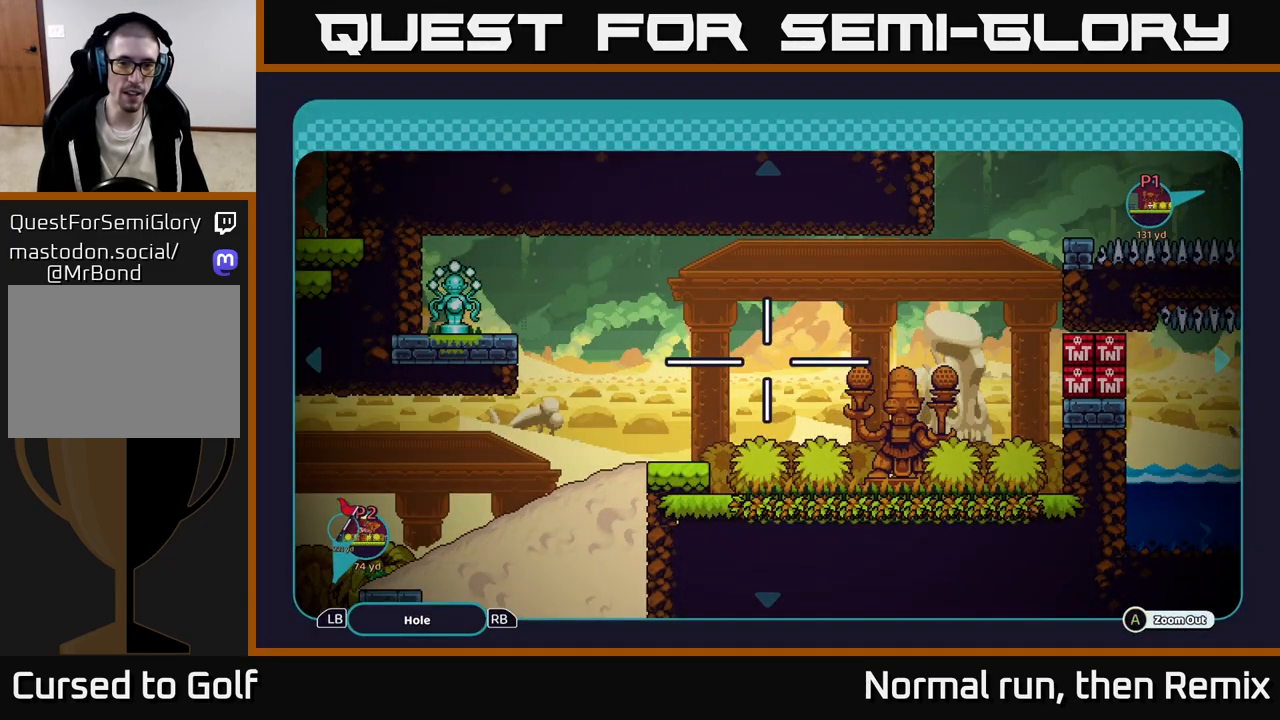
{"buttons": [], "left_stick": "center", "right_stick": "center", "events": []}
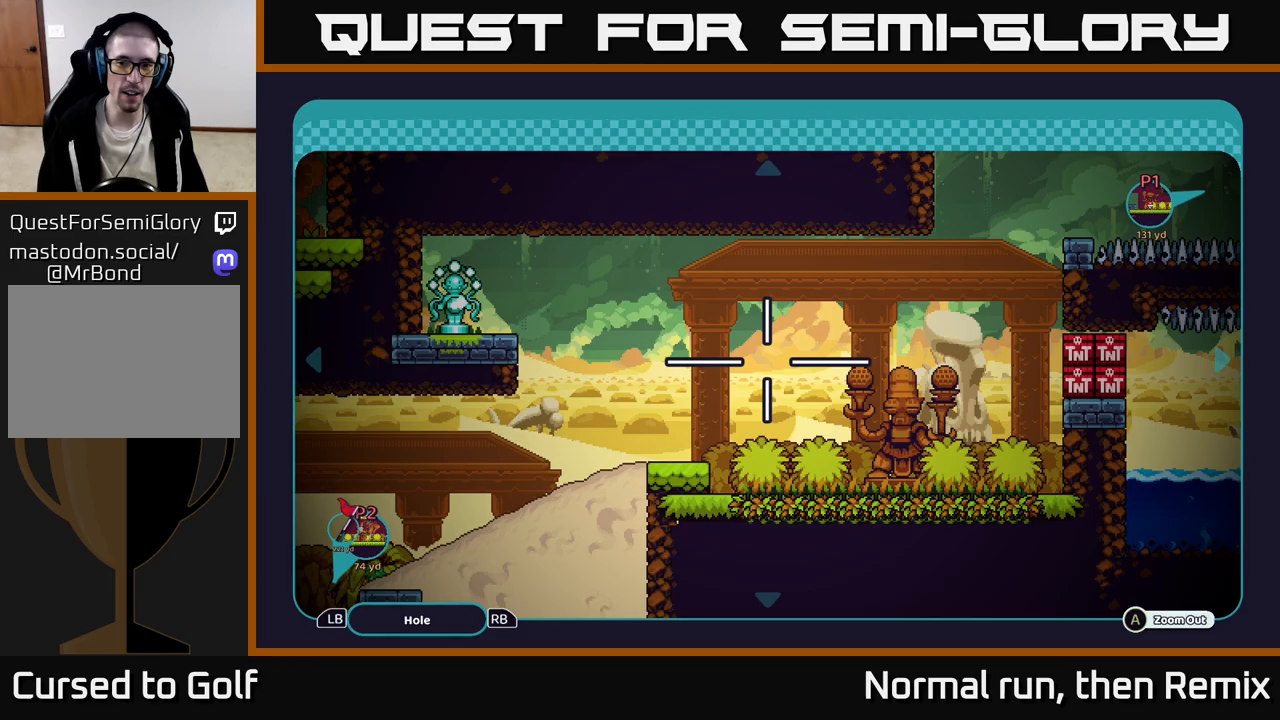
{"buttons": [], "left_stick": "right", "right_stick": "center", "events": [[17, "left_stick", "right"]]}
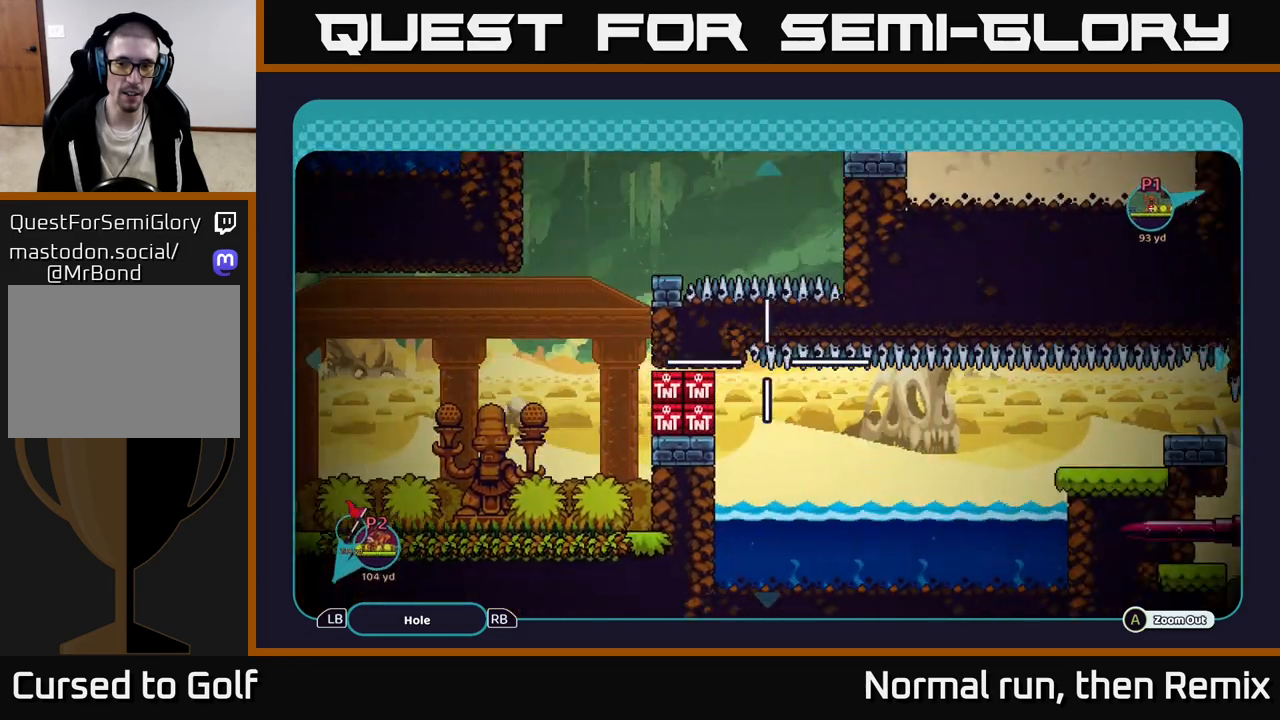
{"buttons": [], "left_stick": "right", "right_stick": "center", "events": []}
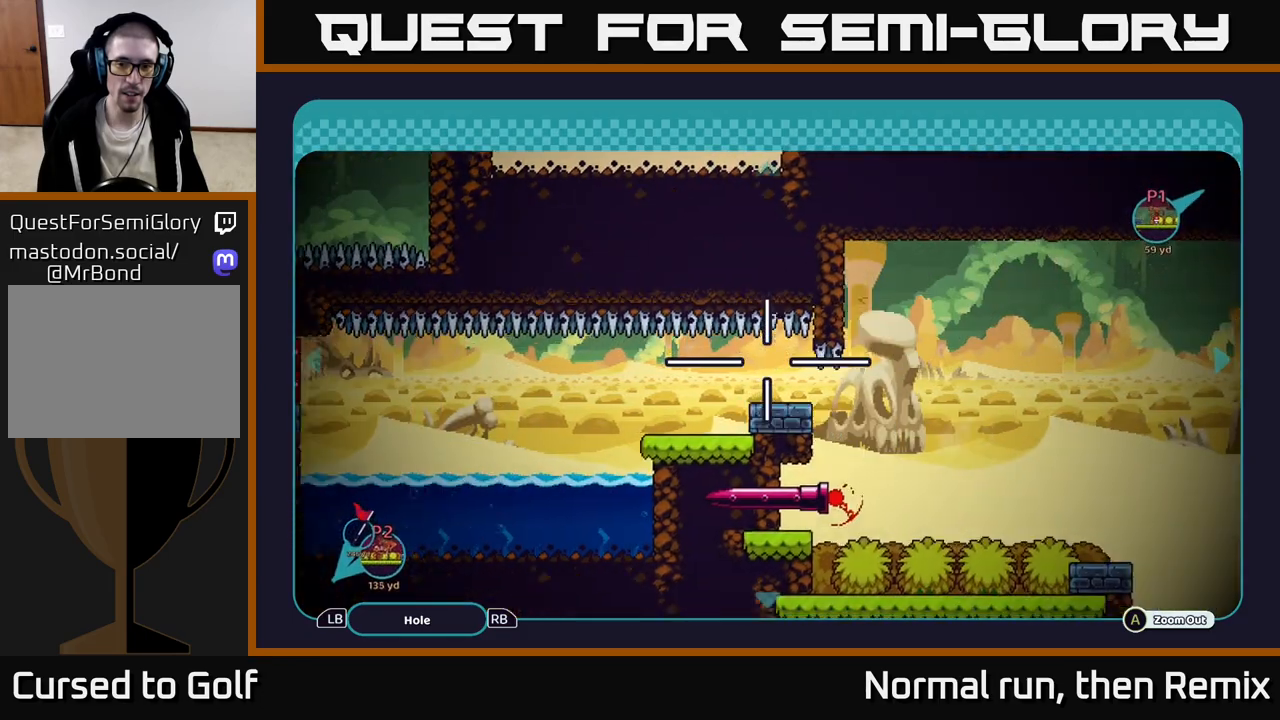
{"buttons": [], "left_stick": "right", "right_stick": "center", "events": [[217, "left_stick", "center"], [300, "left_stick", "right"]]}
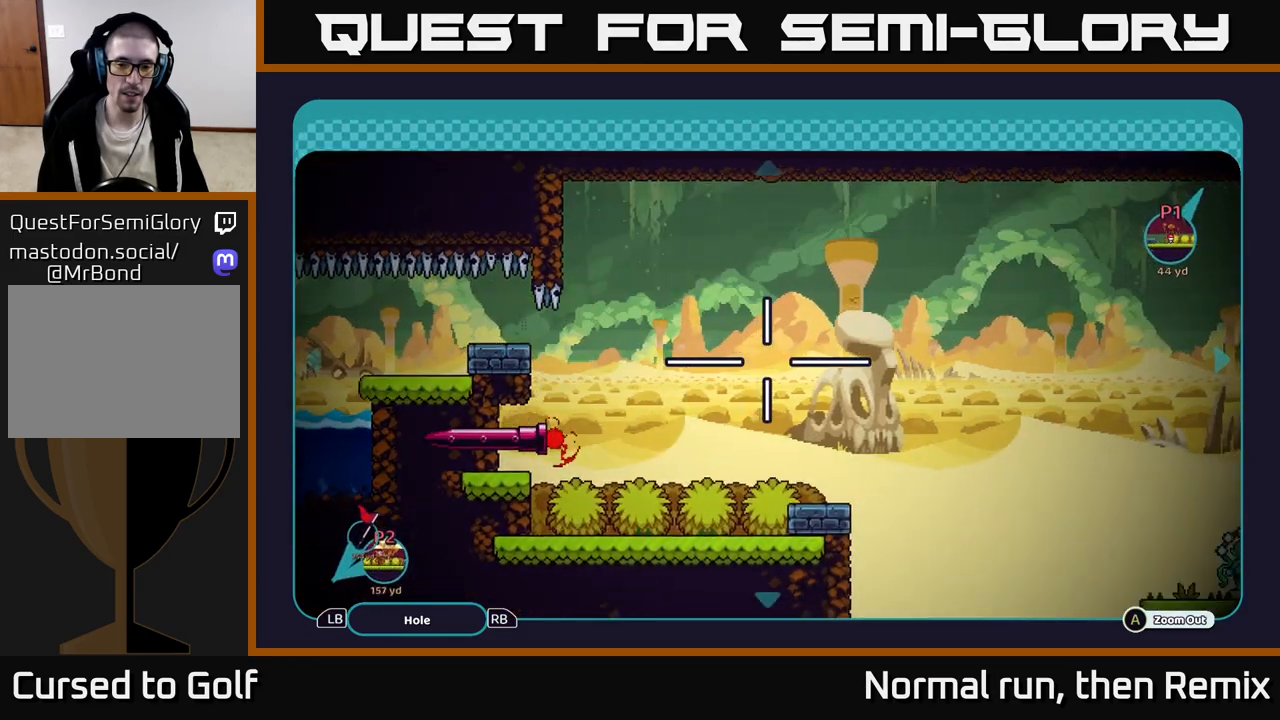
{"buttons": [], "left_stick": "center", "right_stick": "center", "events": [[67, "left_stick", "down-right"], [317, "left_stick", "right"], [500, "left_stick", "center"]]}
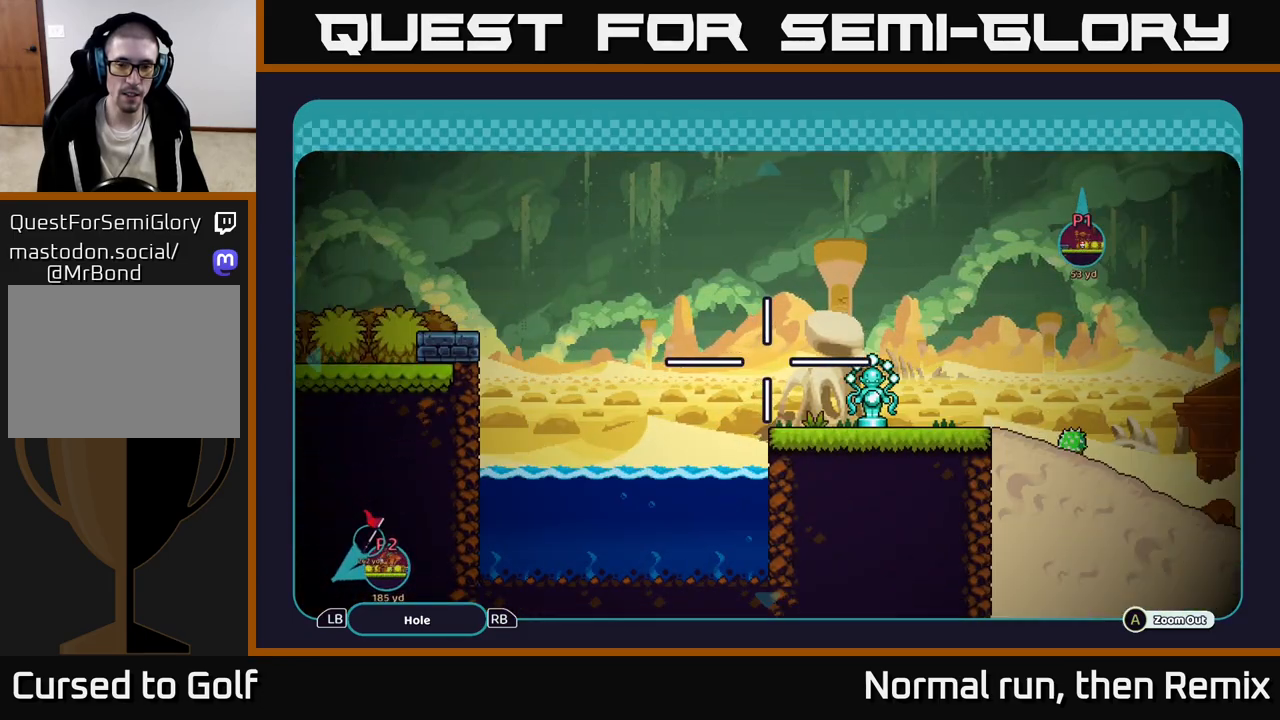
{"buttons": [], "left_stick": "right", "right_stick": "center", "events": [[217, "left_stick", "right"]]}